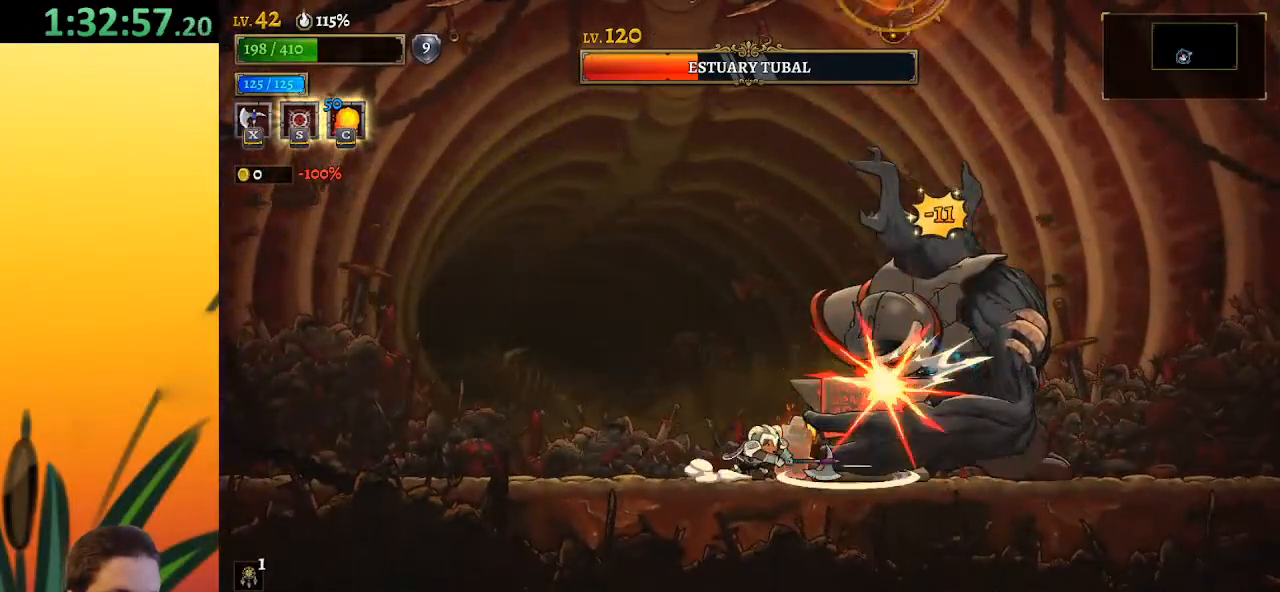
Gameplay with keyboard; each line is a JSON object with the keys held at the frame after it. "events" lists presses ("down") and releases ("up") of "a", "c", "d", "down", "left", "right", "s", "up", "x" and "z" between this image and that frame as [ms after this image, input, new state], when the widget could be followed in between. No other keys are recorded. Mouse input is not recorded.
{"keys": [], "events": [[283, "x", "down"], [433, "x", "up"]]}
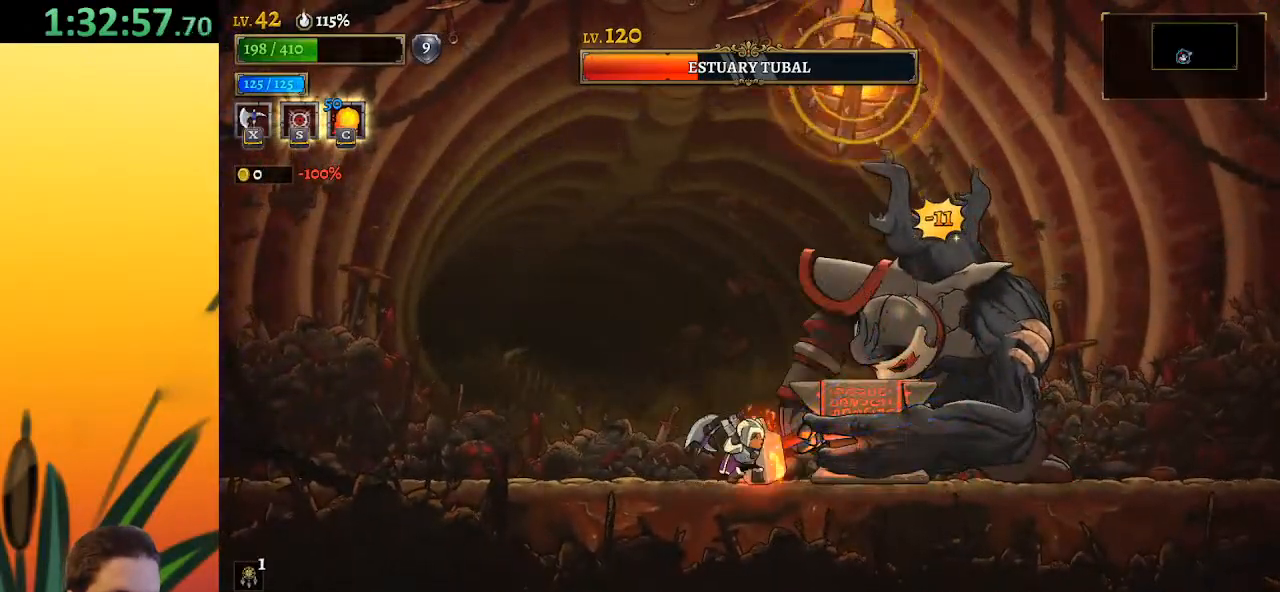
{"keys": ["x"], "events": [[450, "x", "down"]]}
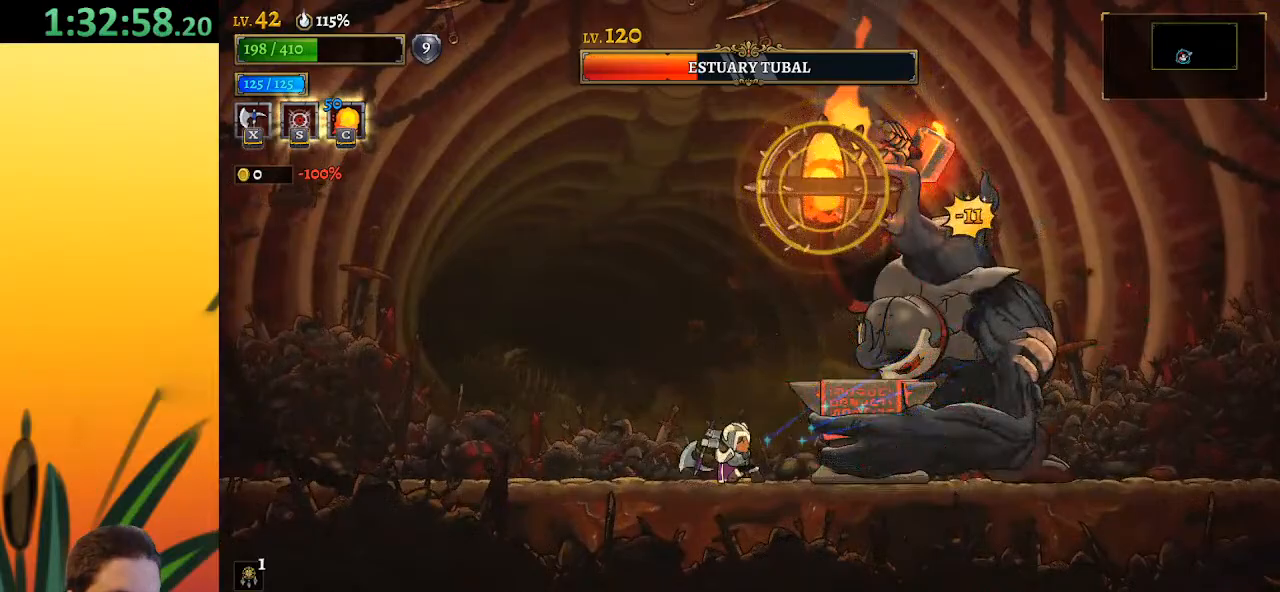
{"keys": ["left"], "events": [[83, "x", "up"], [183, "a", "down"], [183, "left", "down"], [467, "a", "up"]]}
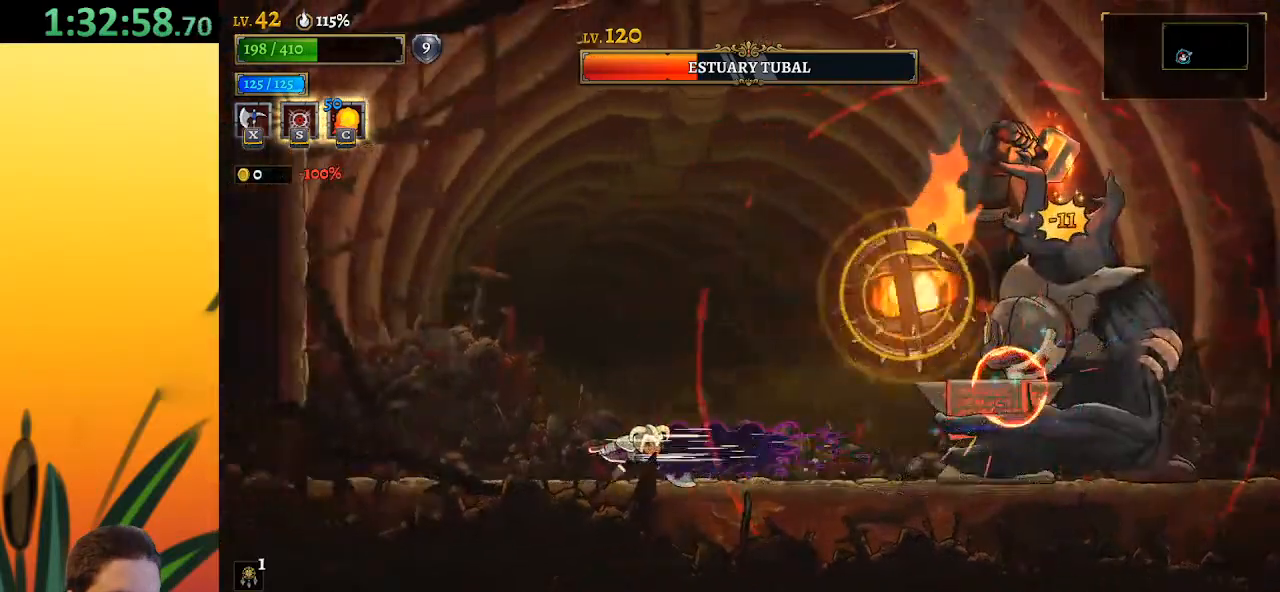
{"keys": ["z"], "events": [[333, "left", "up"], [467, "z", "down"]]}
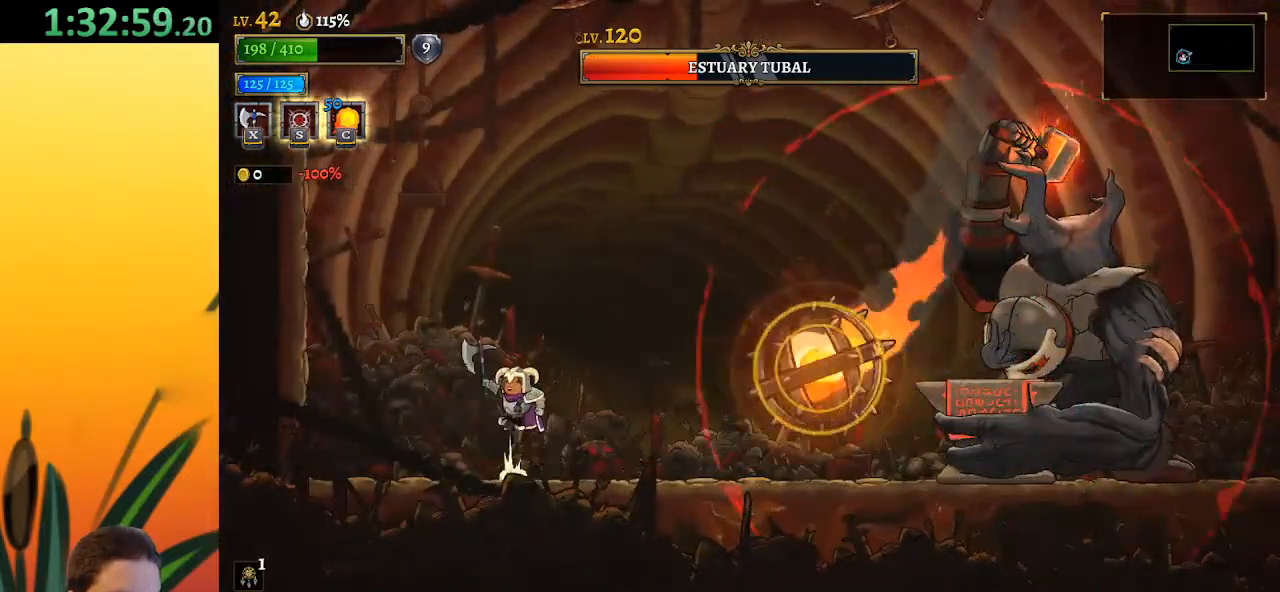
{"keys": [], "events": [[117, "right", "down"], [350, "right", "up"], [400, "z", "up"]]}
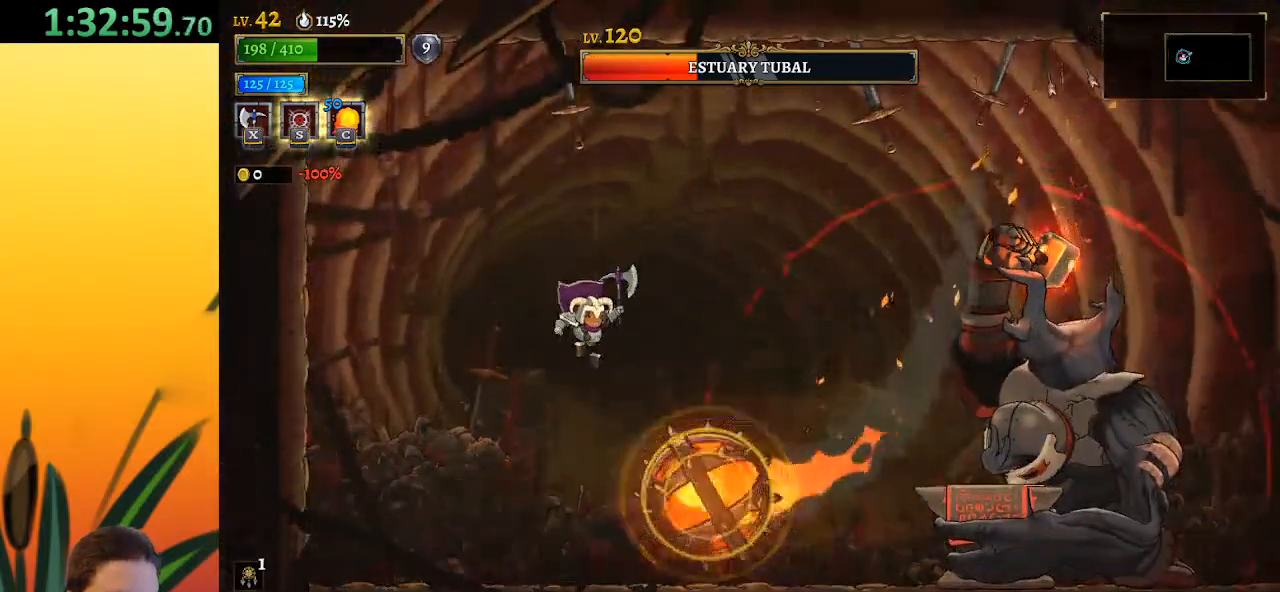
{"keys": ["right"], "events": [[33, "down", "down"], [183, "right", "down"], [317, "down", "up"]]}
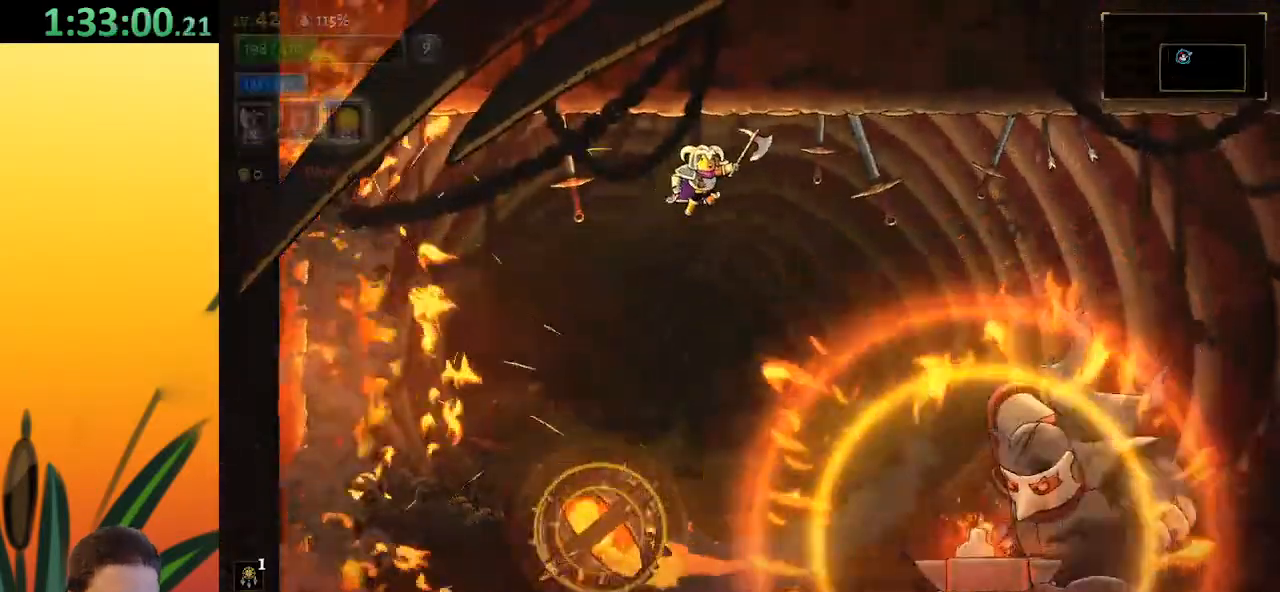
{"keys": ["d", "right"], "events": [[50, "d", "down"]]}
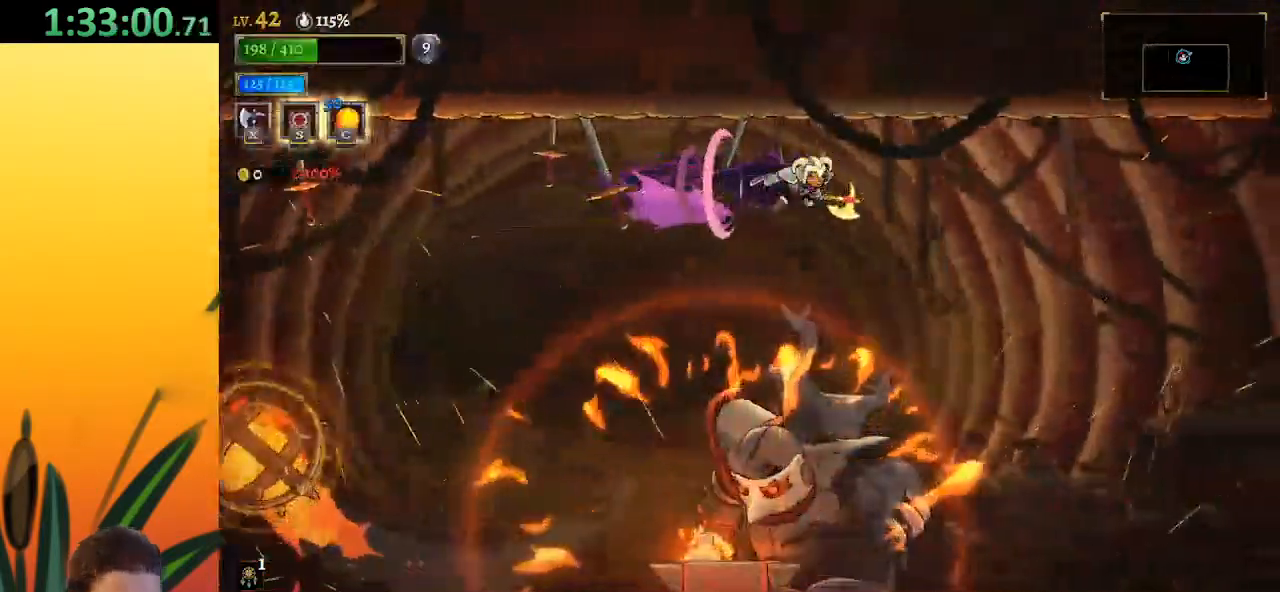
{"keys": [], "events": [[67, "d", "up"], [150, "x", "down"], [267, "x", "up"], [350, "right", "up"]]}
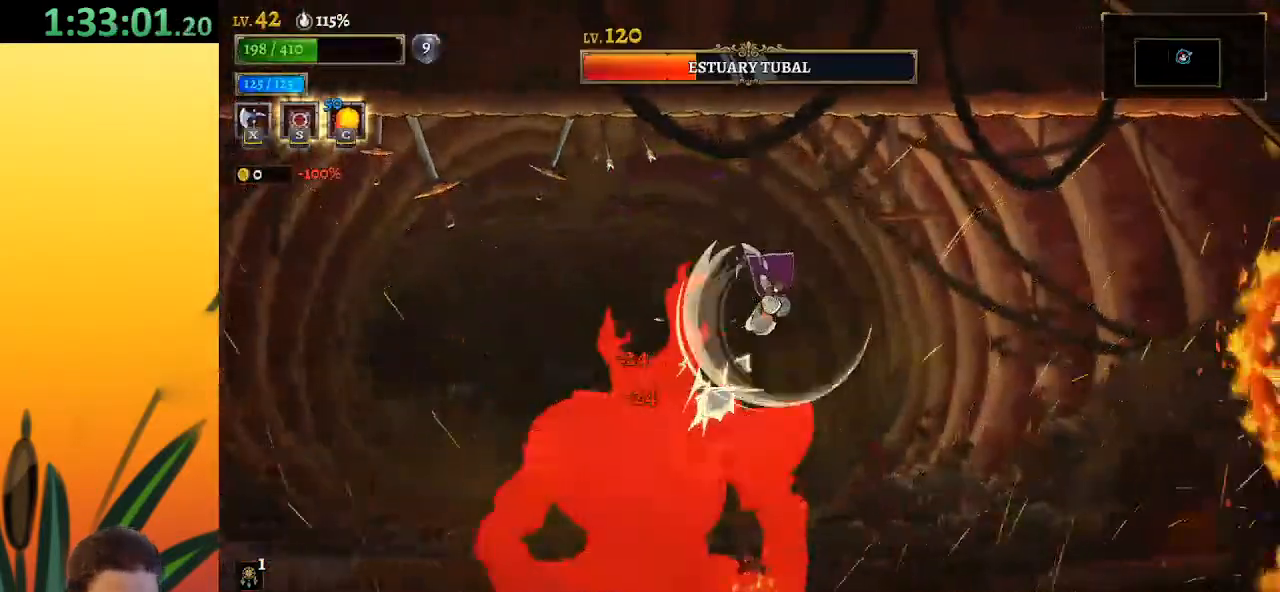
{"keys": ["z"], "events": [[183, "right", "down"], [233, "z", "down"], [317, "right", "up"]]}
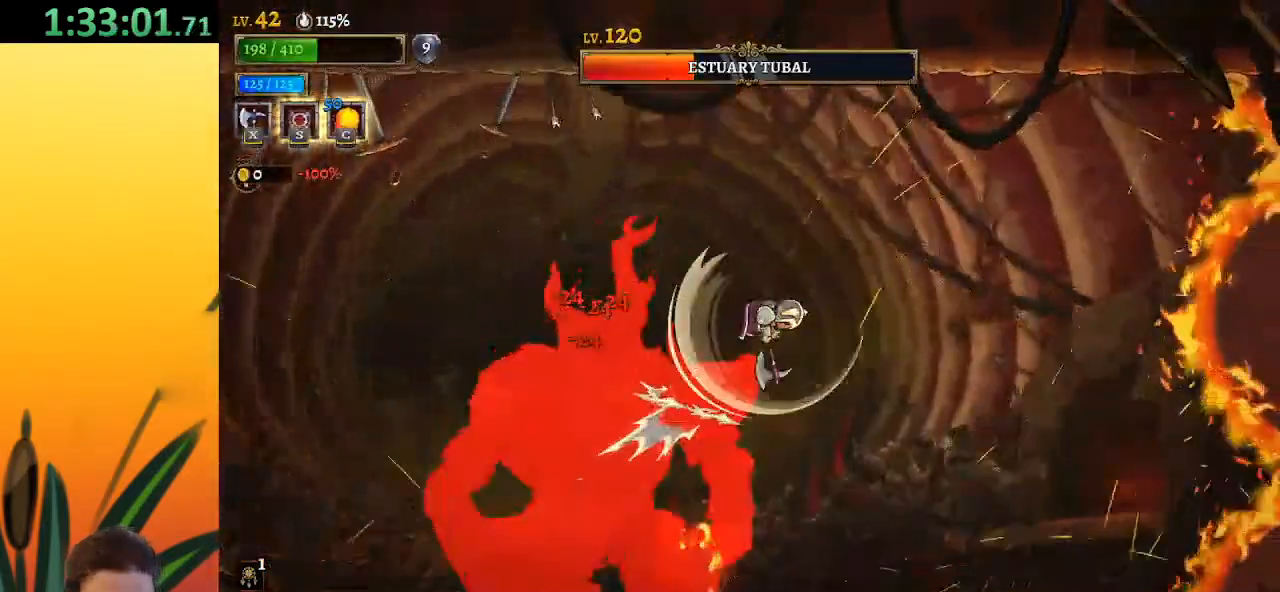
{"keys": ["left"], "events": [[17, "z", "up"], [283, "right", "down"], [483, "left", "down"], [483, "right", "up"]]}
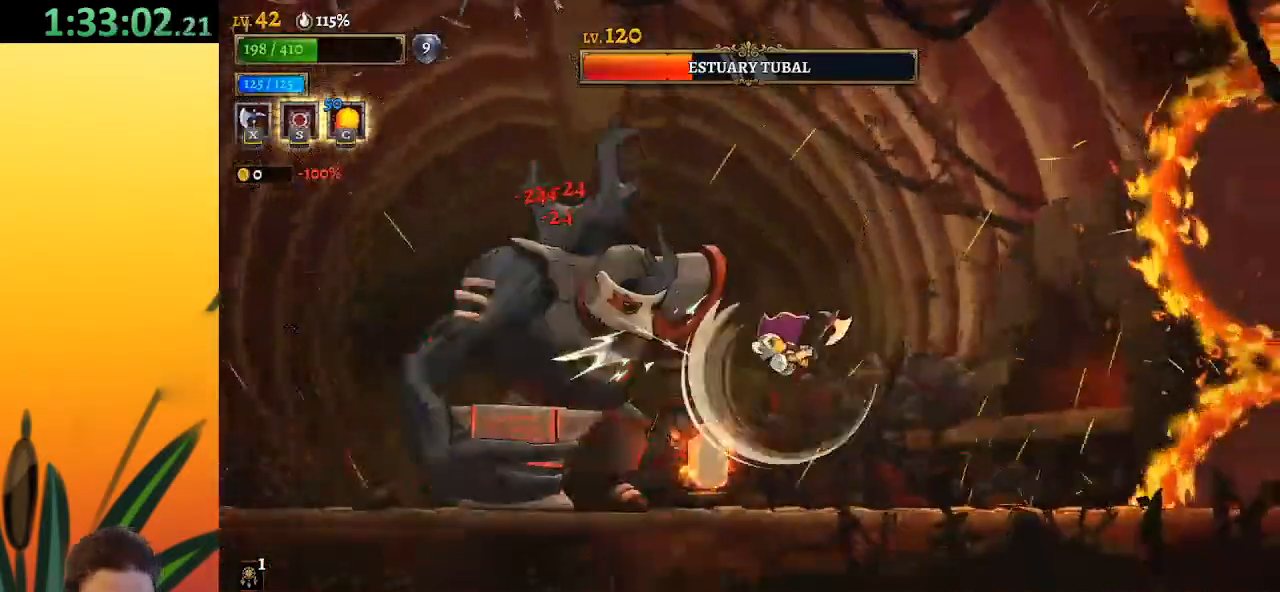
{"keys": ["right"], "events": [[33, "c", "down"], [167, "left", "up"], [217, "c", "up"], [267, "right", "down"]]}
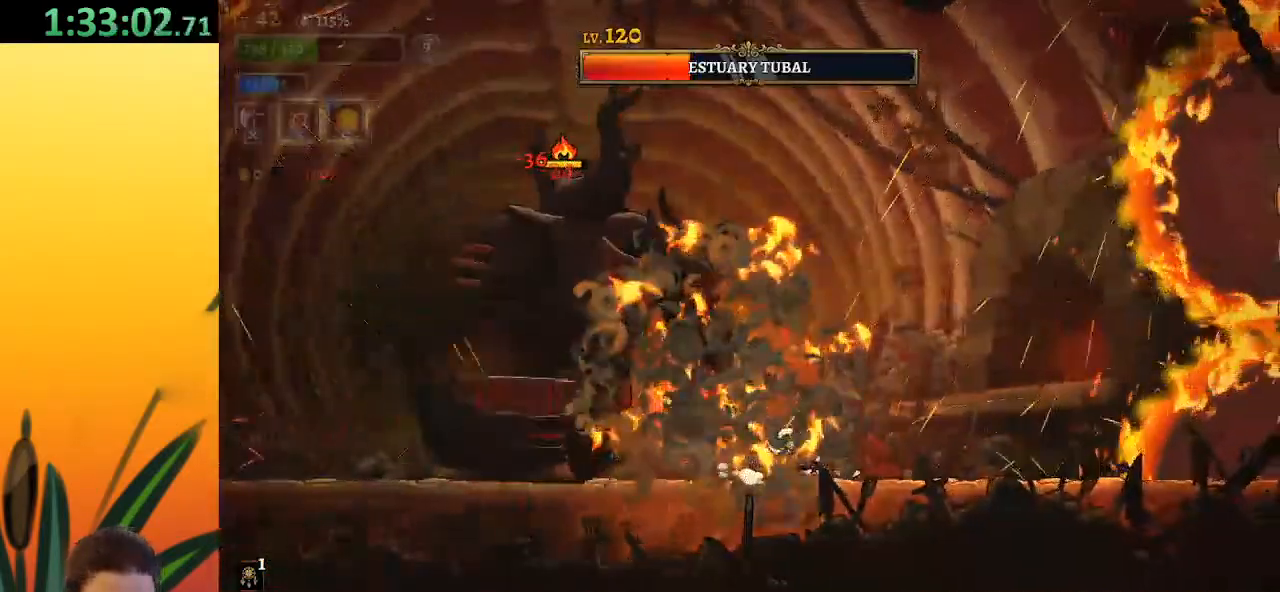
{"keys": [], "events": [[133, "left", "down"], [133, "right", "up"], [183, "x", "down"], [283, "x", "up"], [317, "left", "up"]]}
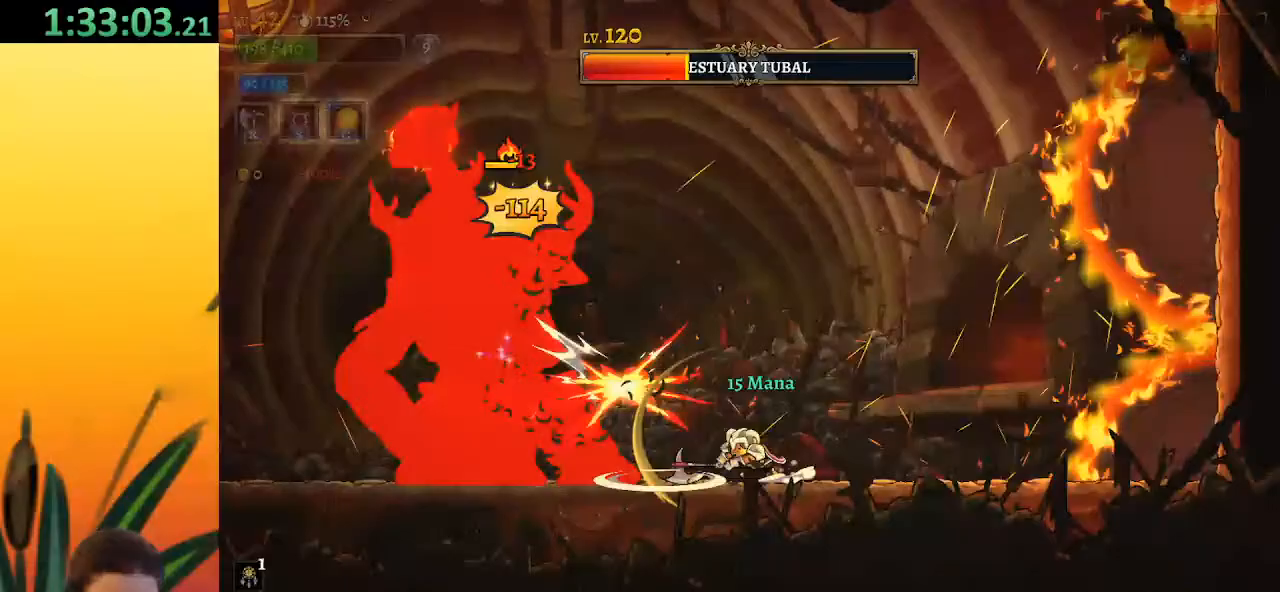
{"keys": [], "events": [[300, "x", "down"], [400, "x", "up"]]}
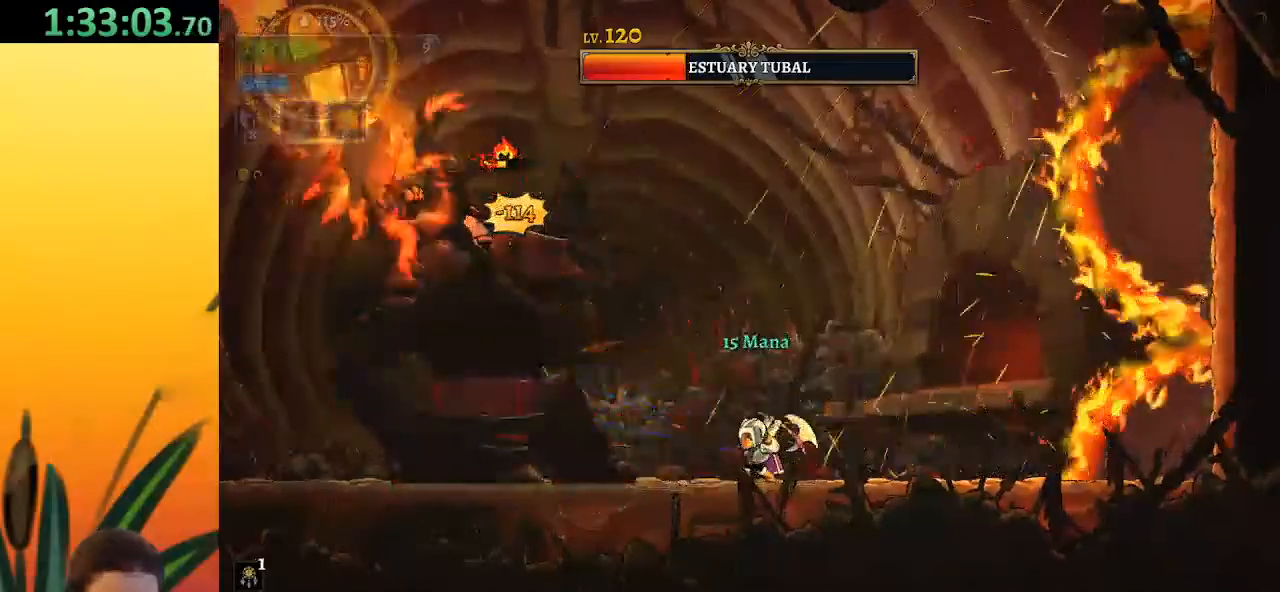
{"keys": ["left"], "events": [[33, "right", "down"], [83, "d", "down"], [267, "d", "up"], [267, "right", "up"], [400, "left", "down"]]}
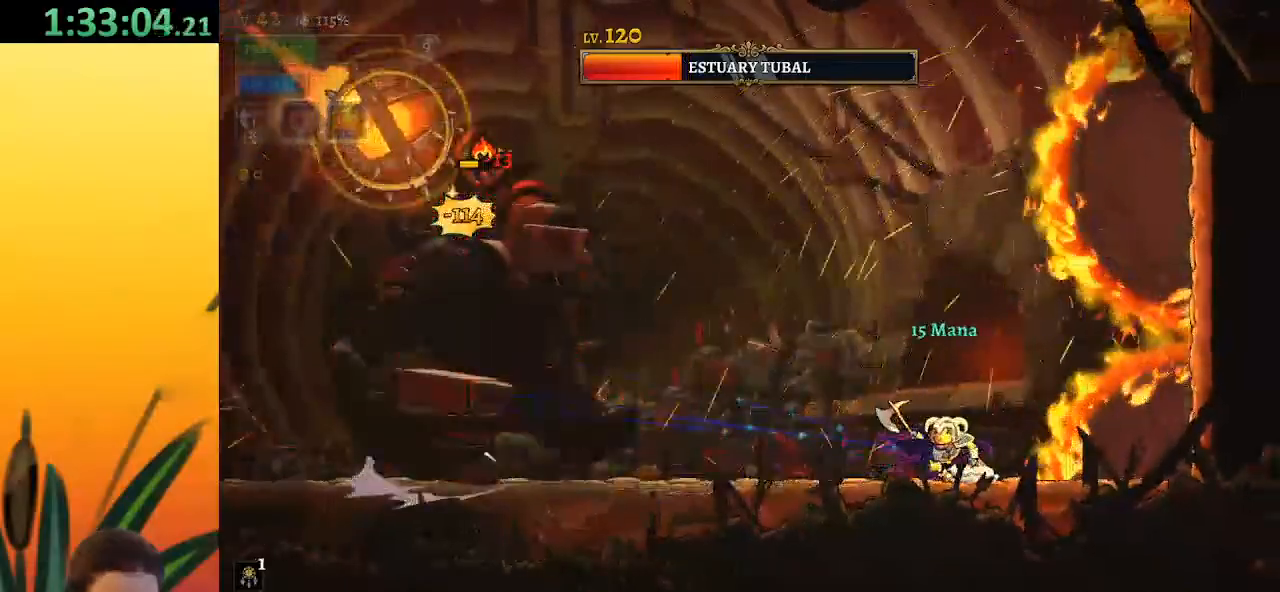
{"keys": ["z"], "events": [[83, "z", "down"], [133, "left", "up"], [233, "right", "down"], [383, "right", "up"]]}
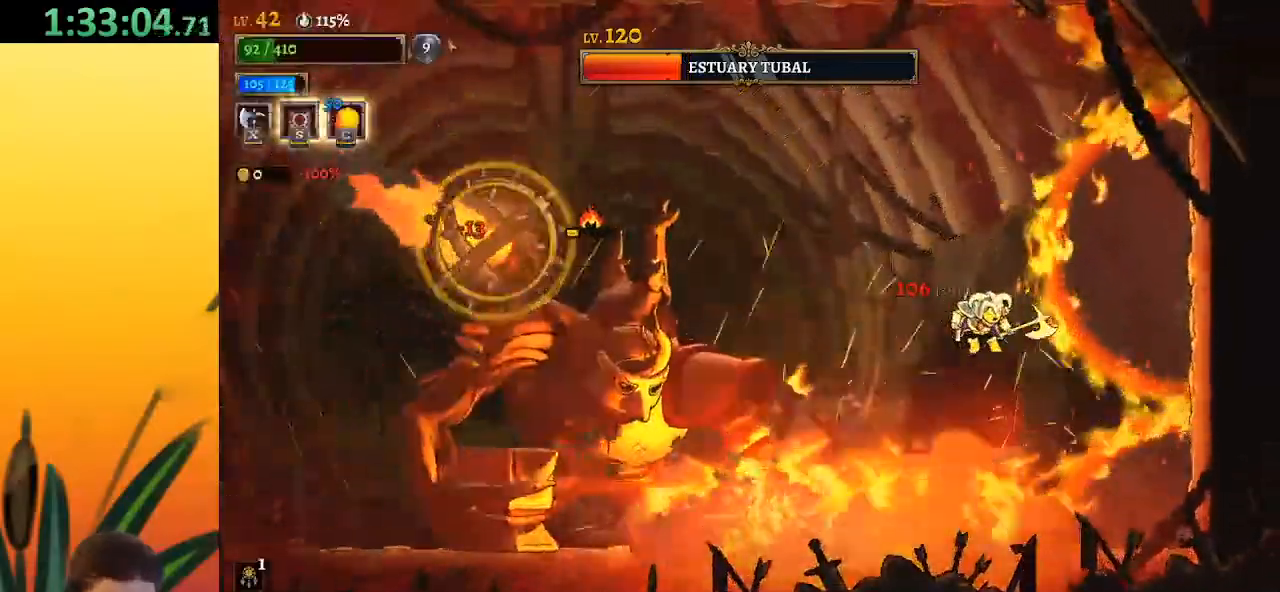
{"keys": ["left", "z"], "events": [[117, "z", "up"], [300, "left", "down"], [350, "z", "down"]]}
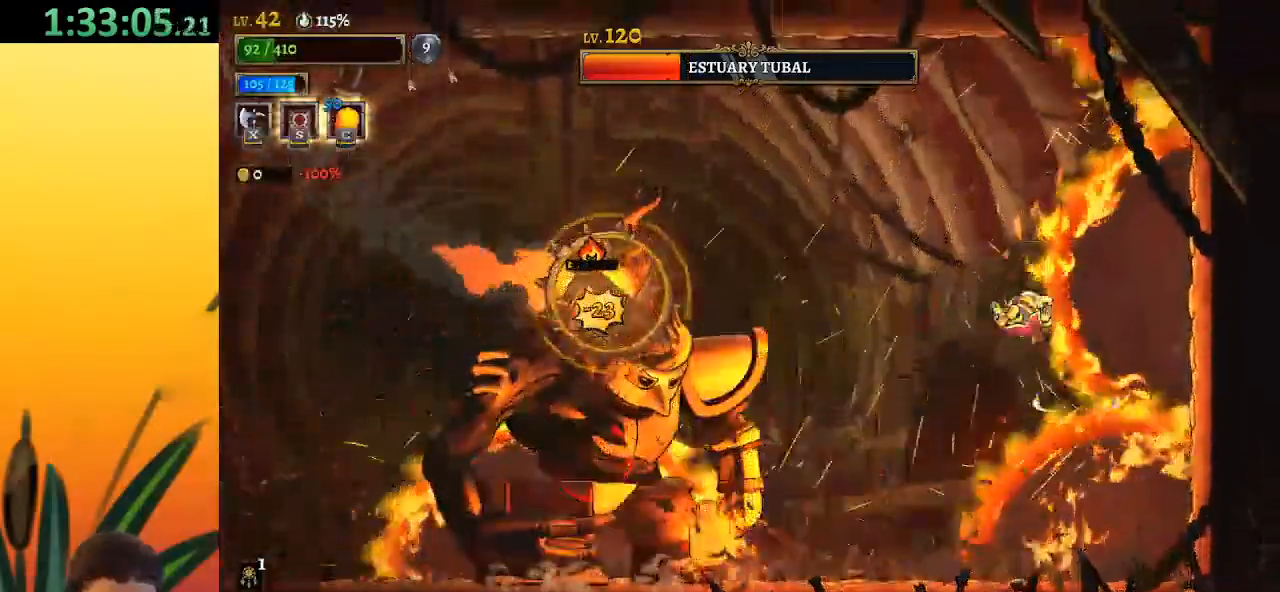
{"keys": [], "events": [[83, "z", "up"], [367, "left", "up"]]}
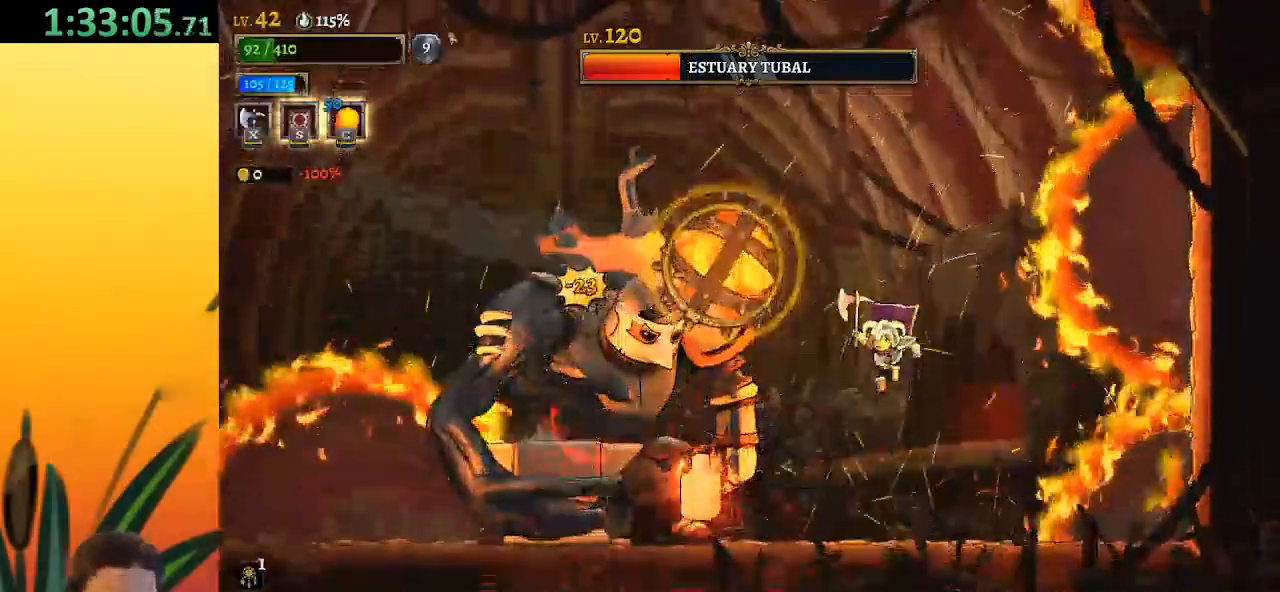
{"keys": ["z"], "events": [[100, "right", "down"], [233, "right", "up"], [283, "z", "down"], [383, "right", "down"], [433, "right", "up"]]}
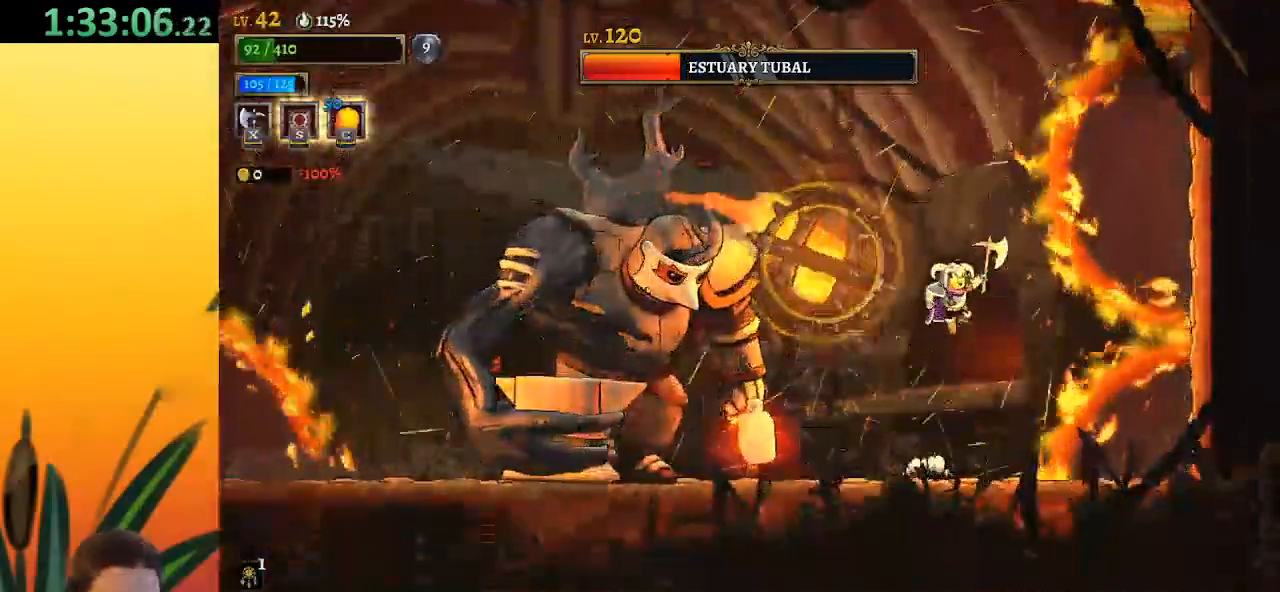
{"keys": ["left"], "events": [[117, "down", "down"], [400, "down", "up"], [400, "left", "down"], [400, "z", "up"]]}
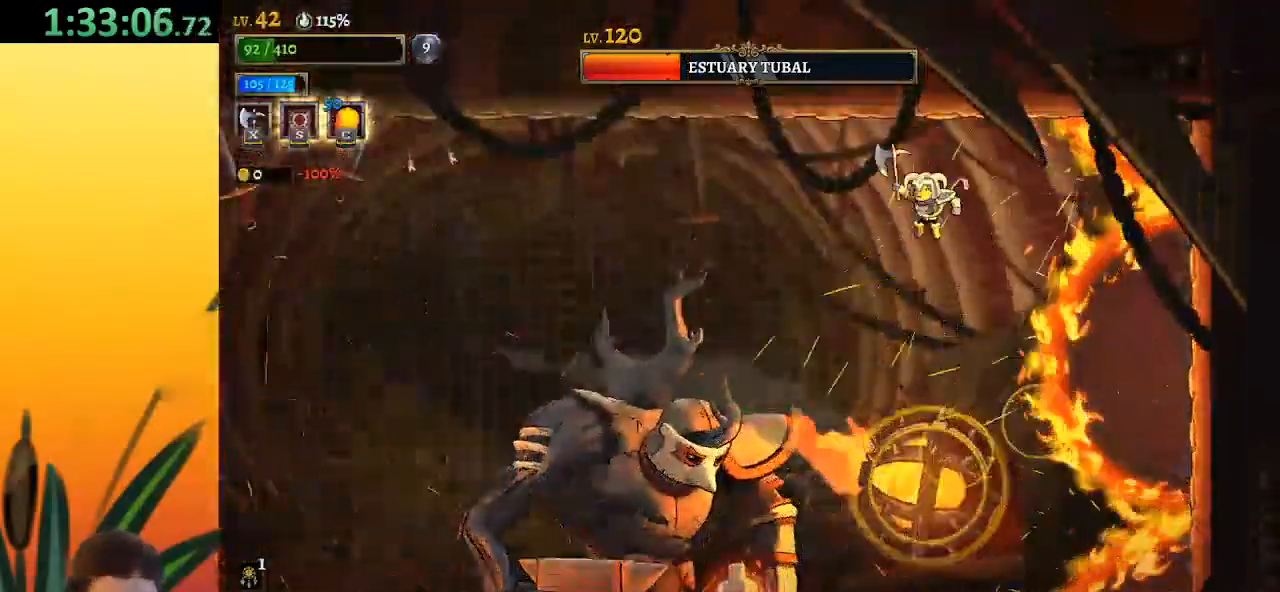
{"keys": ["a", "left"], "events": [[33, "a", "down"]]}
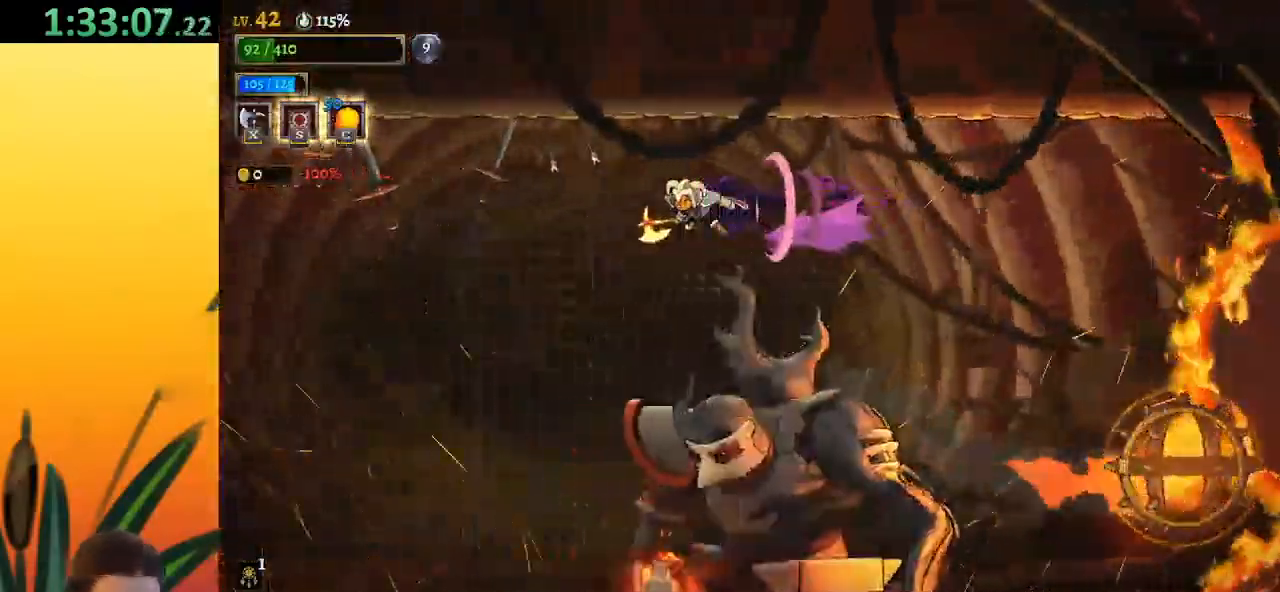
{"keys": ["right", "x"], "events": [[50, "a", "up"], [433, "right", "down"], [467, "left", "up"], [467, "x", "down"]]}
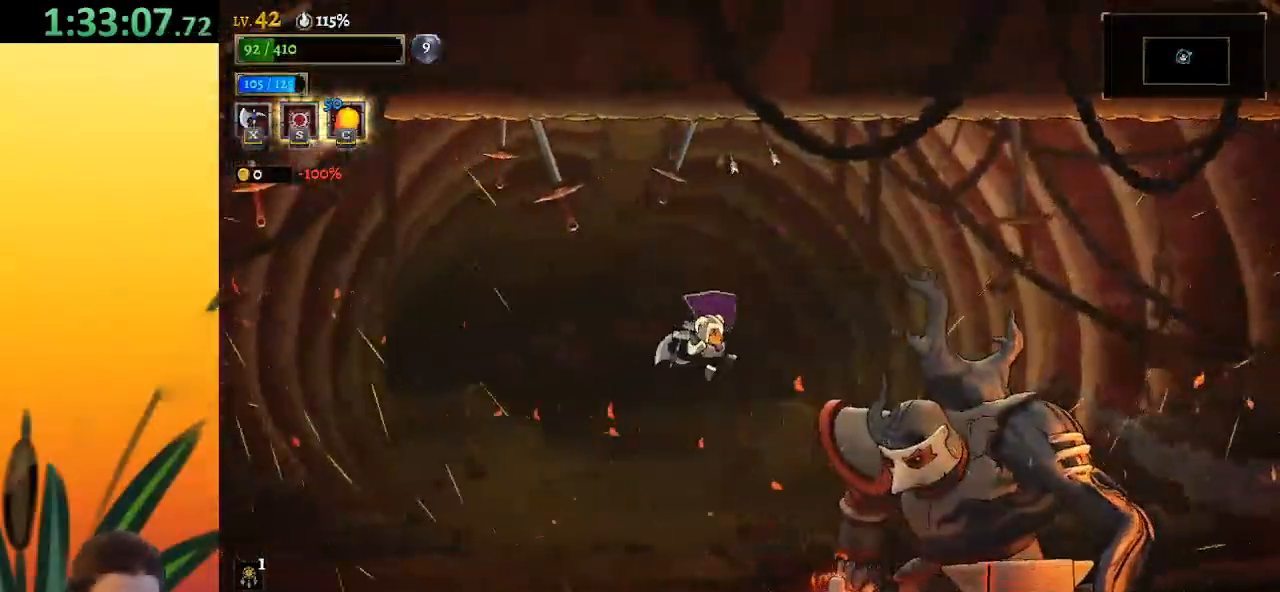
{"keys": [], "events": [[17, "x", "up"], [67, "right", "up"]]}
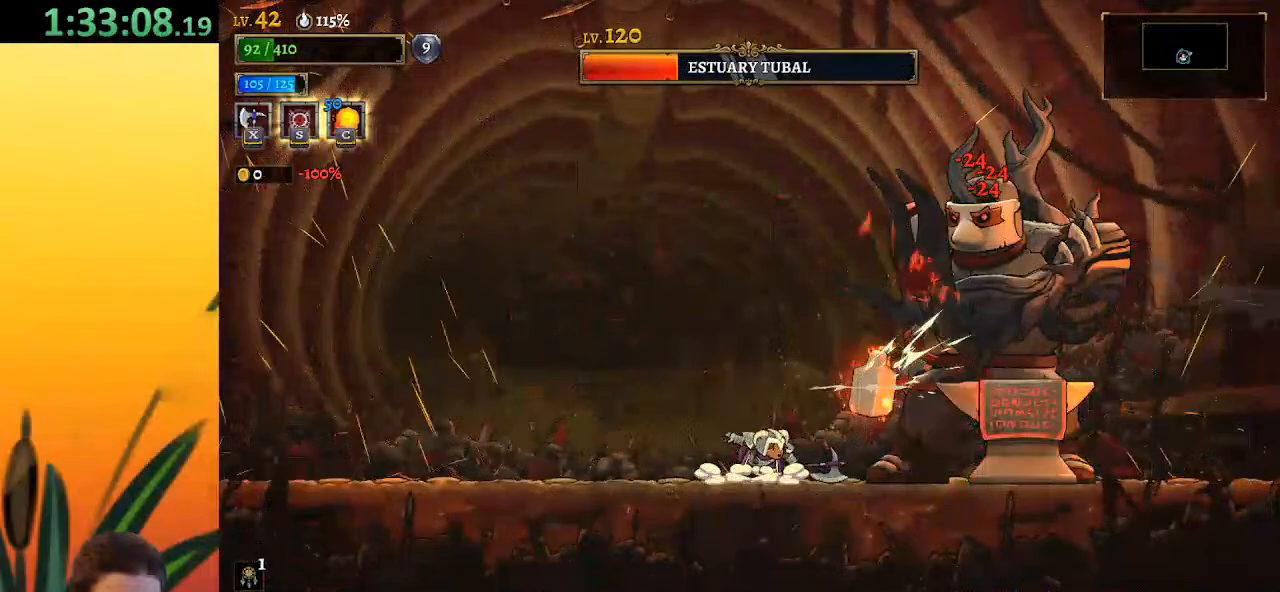
{"keys": [], "events": [[233, "x", "down"], [367, "x", "up"]]}
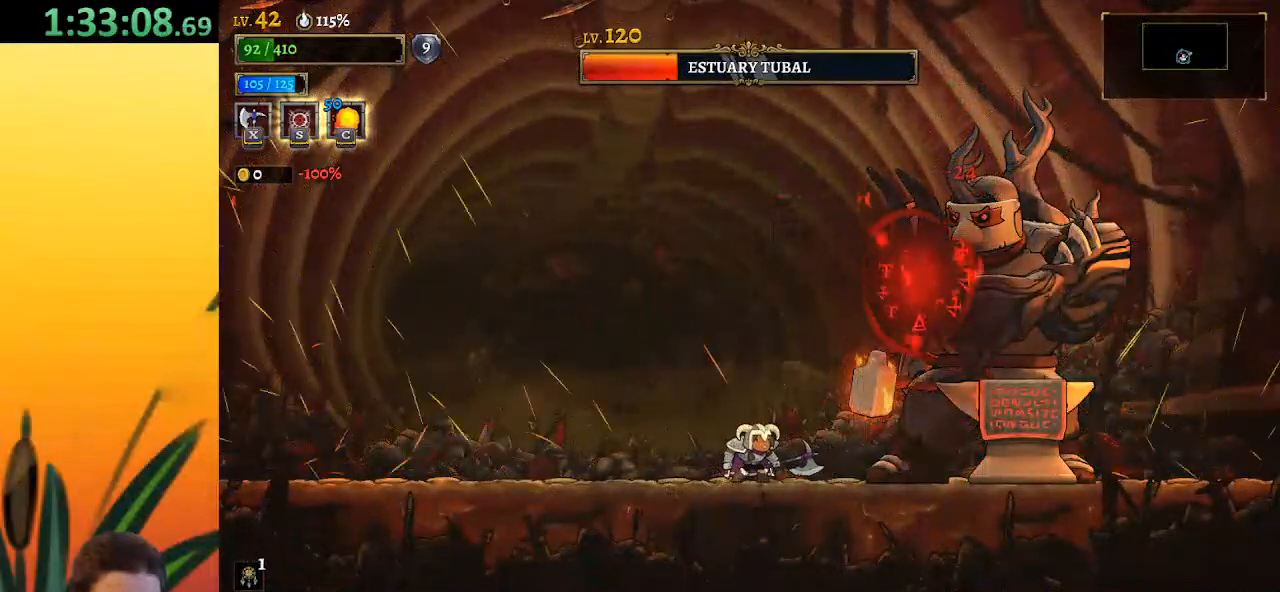
{"keys": ["x", "z"], "events": [[250, "z", "down"], [283, "x", "down"]]}
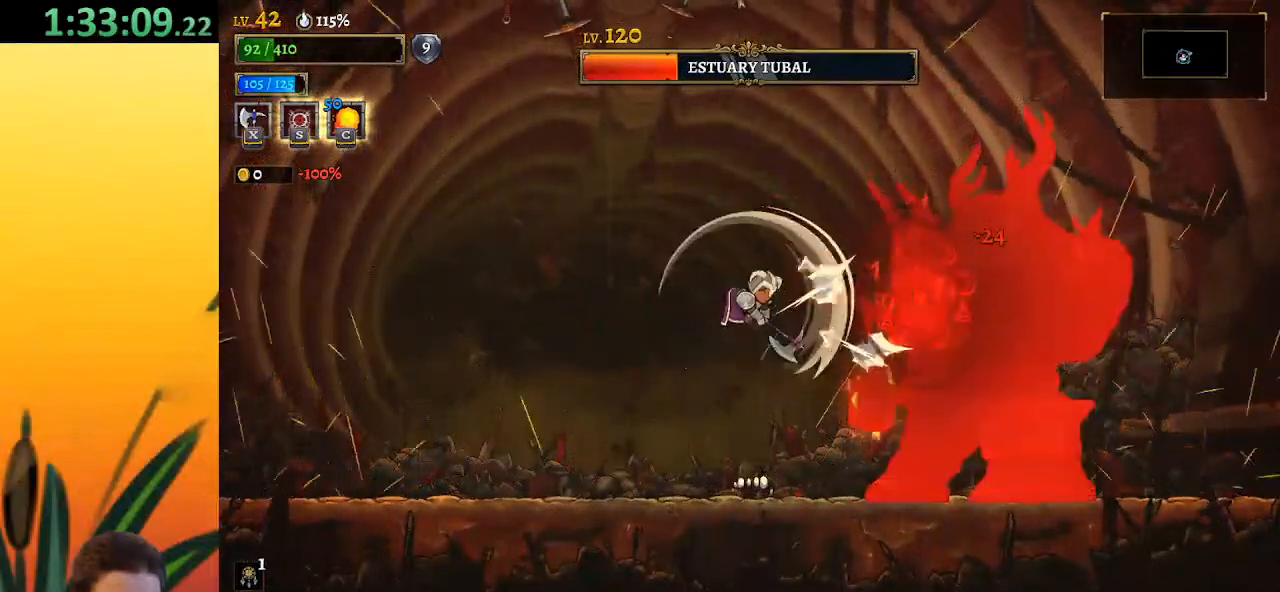
{"keys": [], "events": [[17, "right", "down"], [117, "right", "up"], [433, "x", "up"], [483, "z", "up"]]}
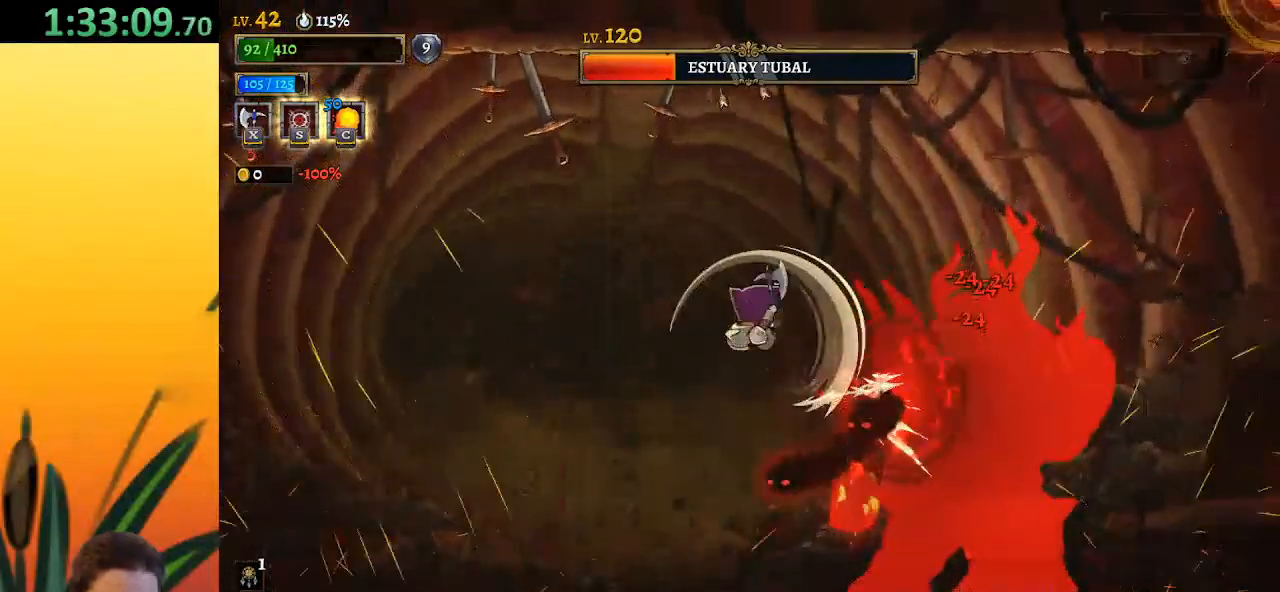
{"keys": ["z"], "events": [[317, "z", "down"]]}
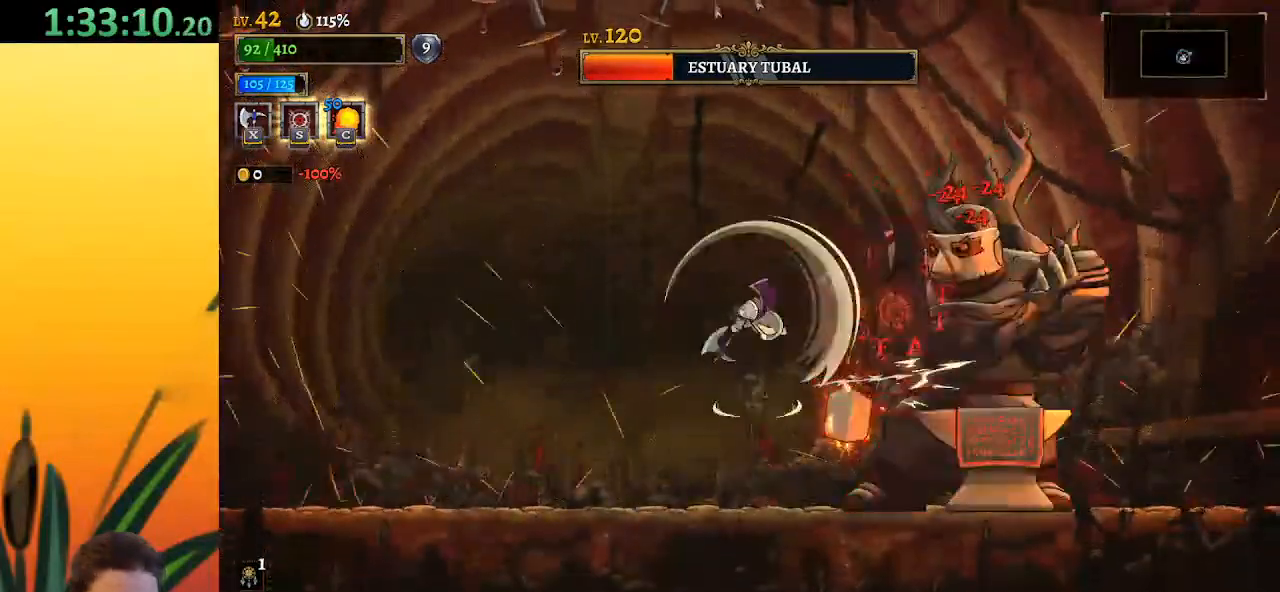
{"keys": [], "events": [[283, "z", "up"]]}
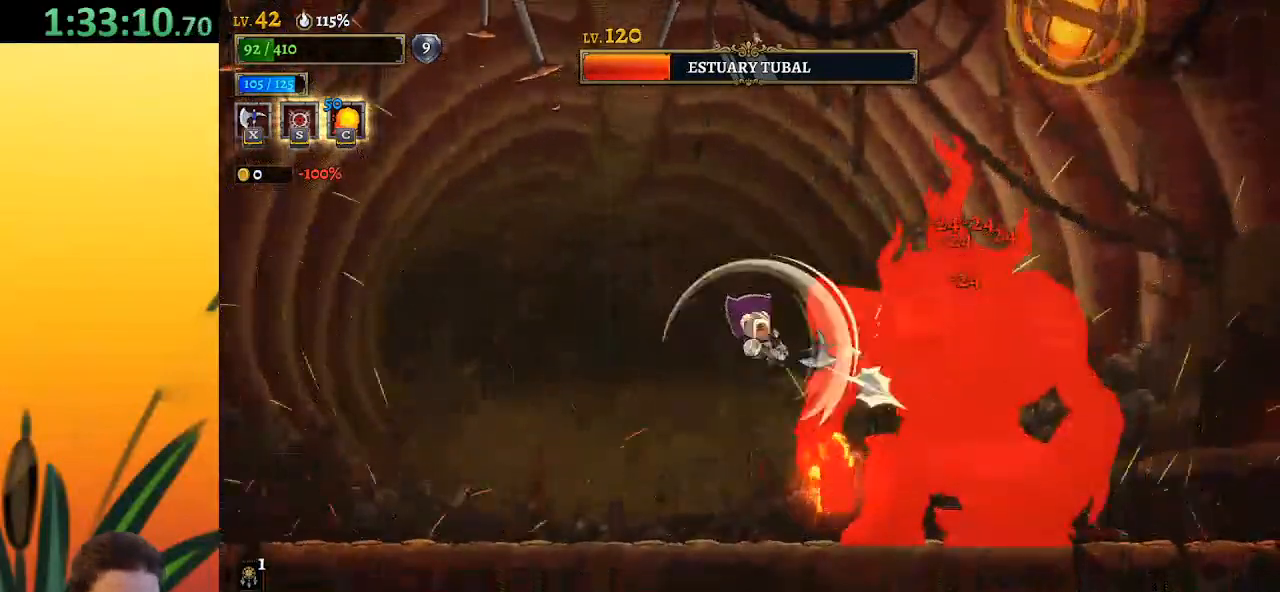
{"keys": [], "events": [[150, "c", "down"], [250, "c", "up"]]}
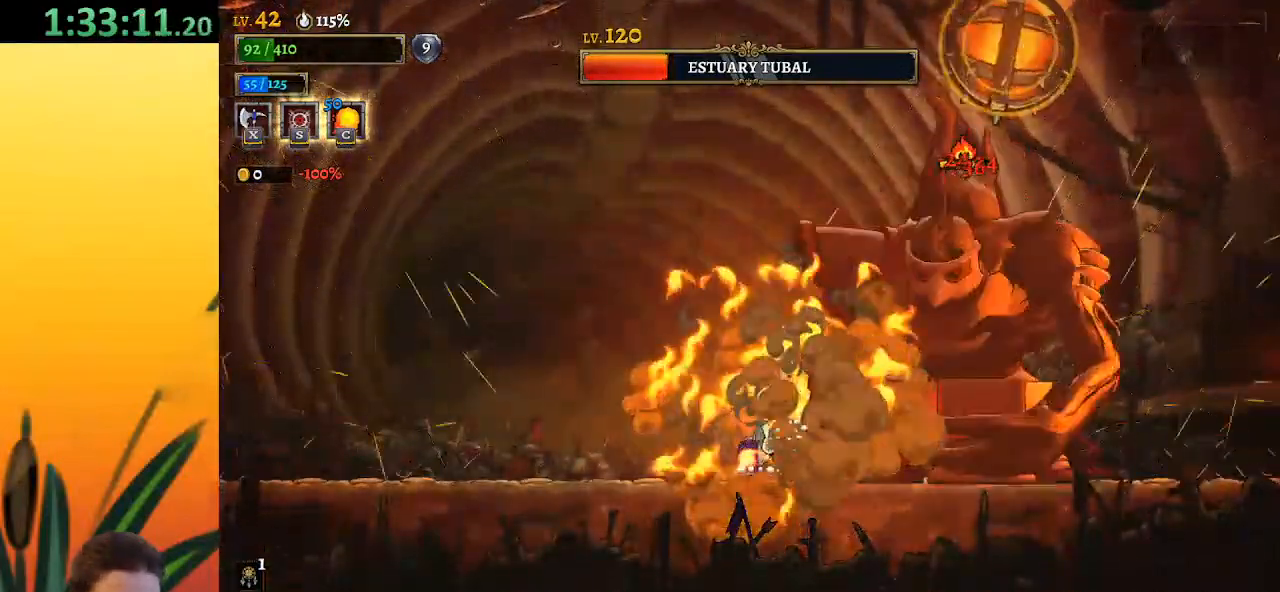
{"keys": [], "events": [[167, "x", "down"], [267, "x", "up"]]}
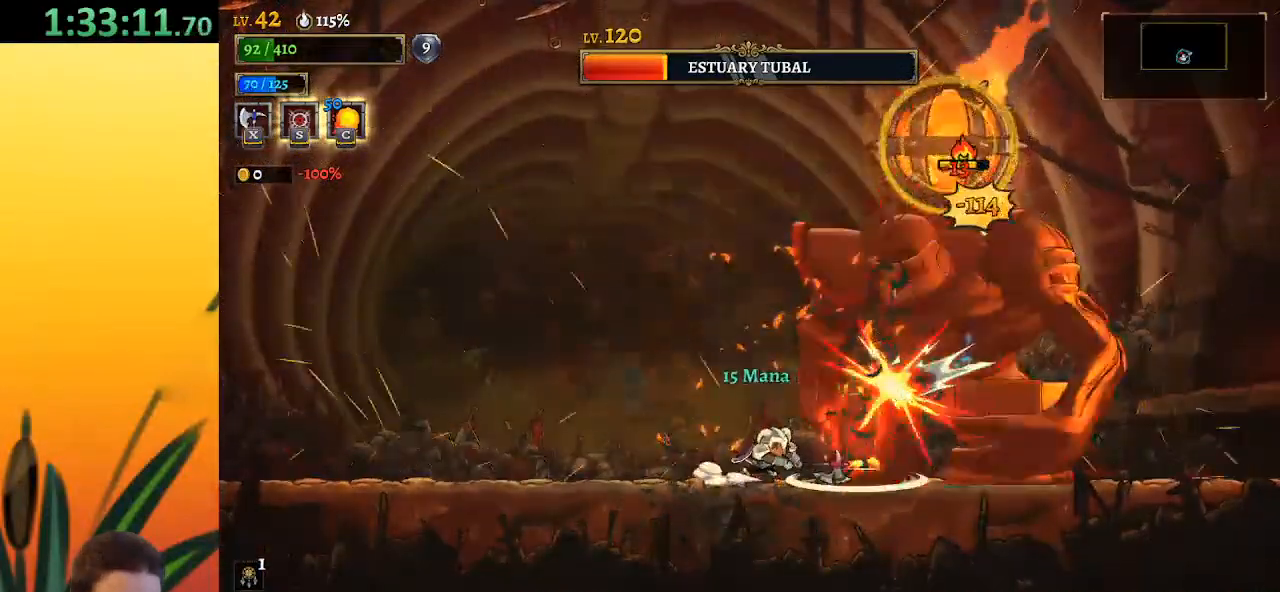
{"keys": [], "events": [[283, "x", "down"], [433, "x", "up"]]}
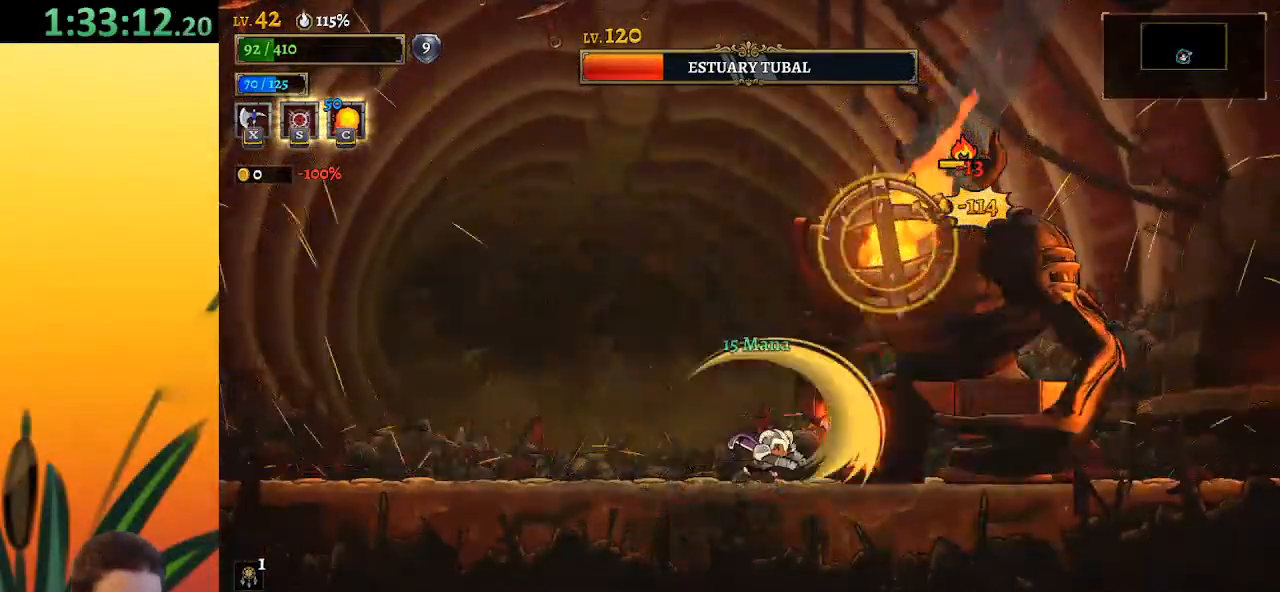
{"keys": ["left", "x"], "events": [[400, "x", "down"], [500, "left", "down"]]}